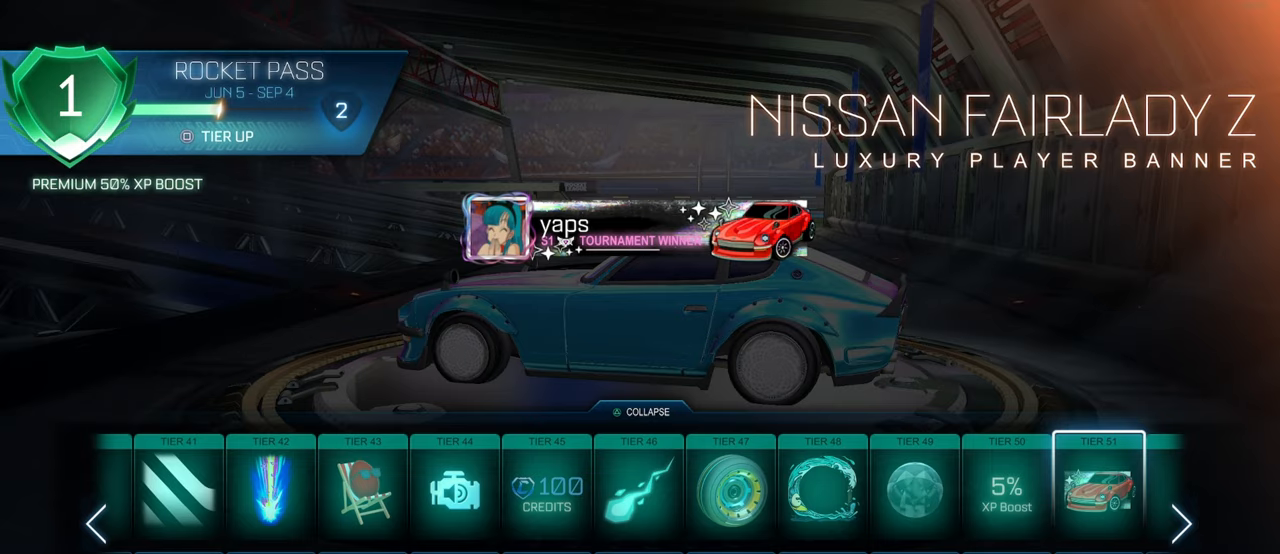
Gameplay with a controller (PlayStation layout); each line is a JSON object with the inputs held at the frame after it. "events" lists button and stick changes between this image and that frame as [ms after this image, input, new state], when the widget could be followed in between. Not read: R1.
{"buttons": [], "left_stick": "center", "right_stick": "center", "events": []}
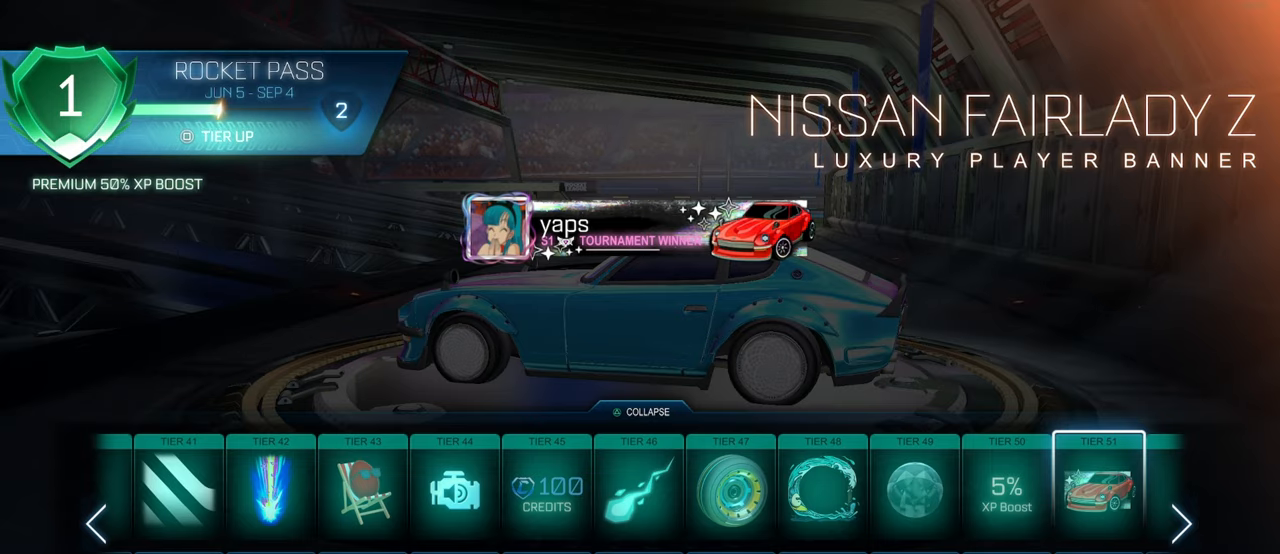
{"buttons": [], "left_stick": "center", "right_stick": "center", "events": []}
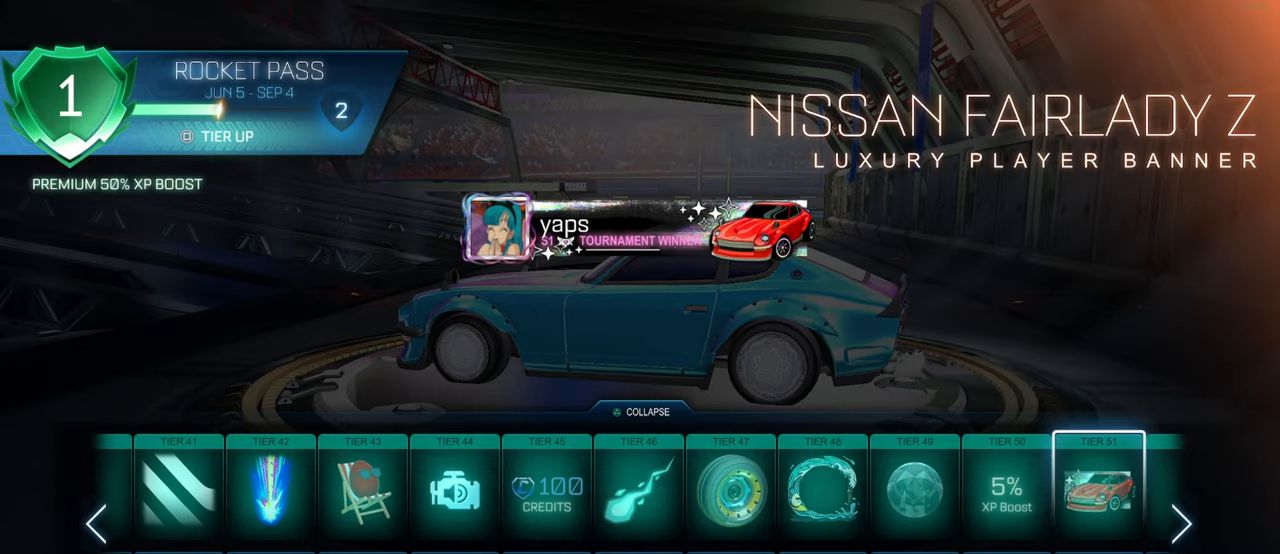
{"buttons": [], "left_stick": "center", "right_stick": "center", "events": []}
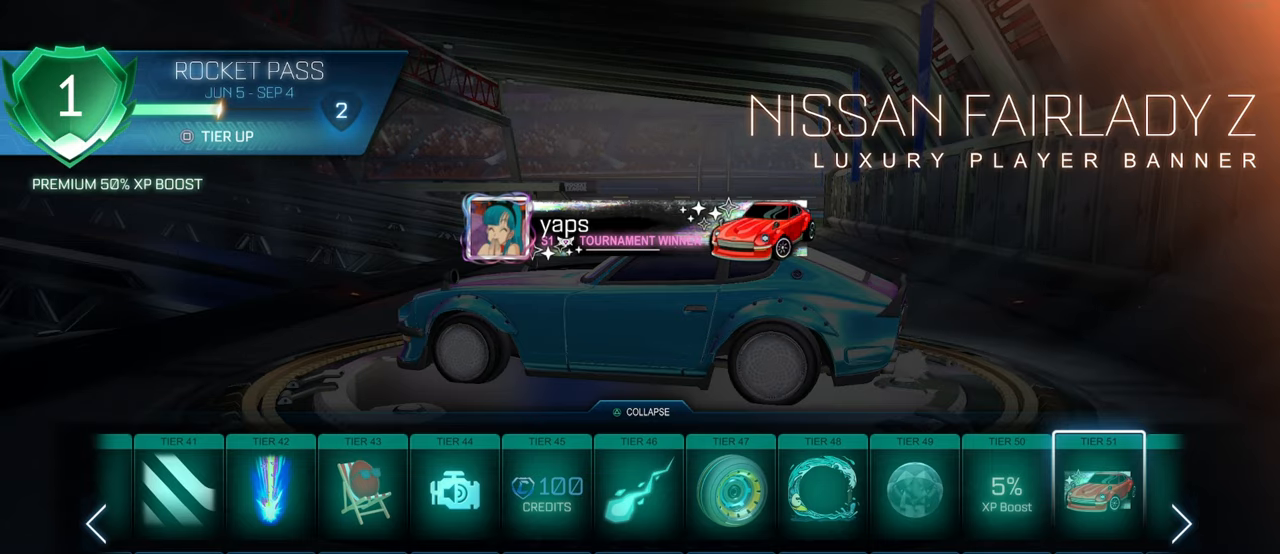
{"buttons": [], "left_stick": "center", "right_stick": "center", "events": []}
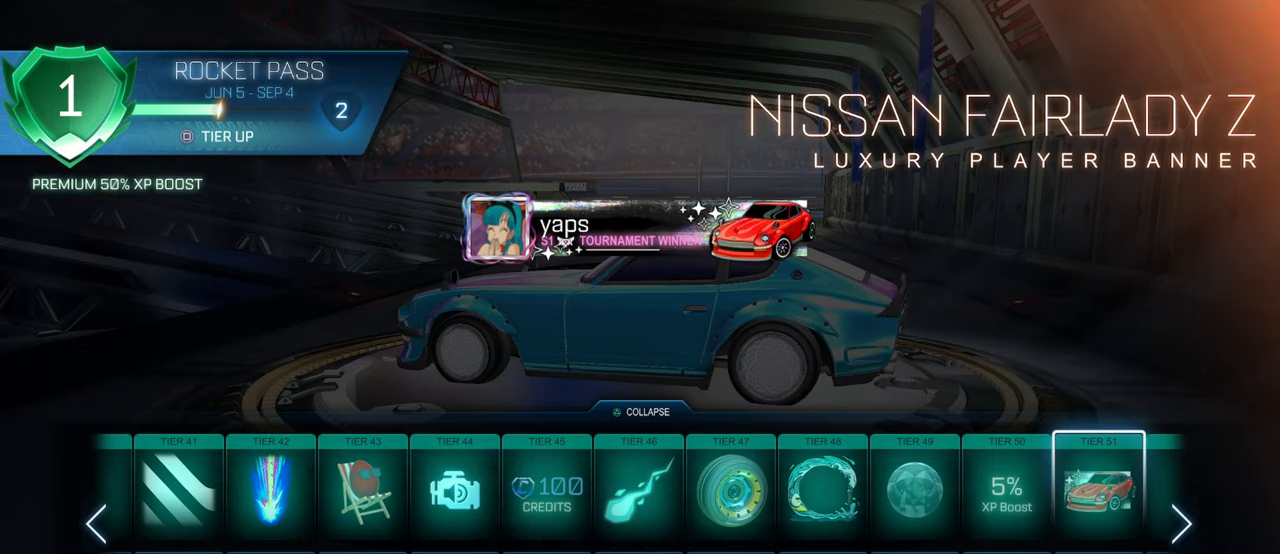
{"buttons": [], "left_stick": "center", "right_stick": "center", "events": []}
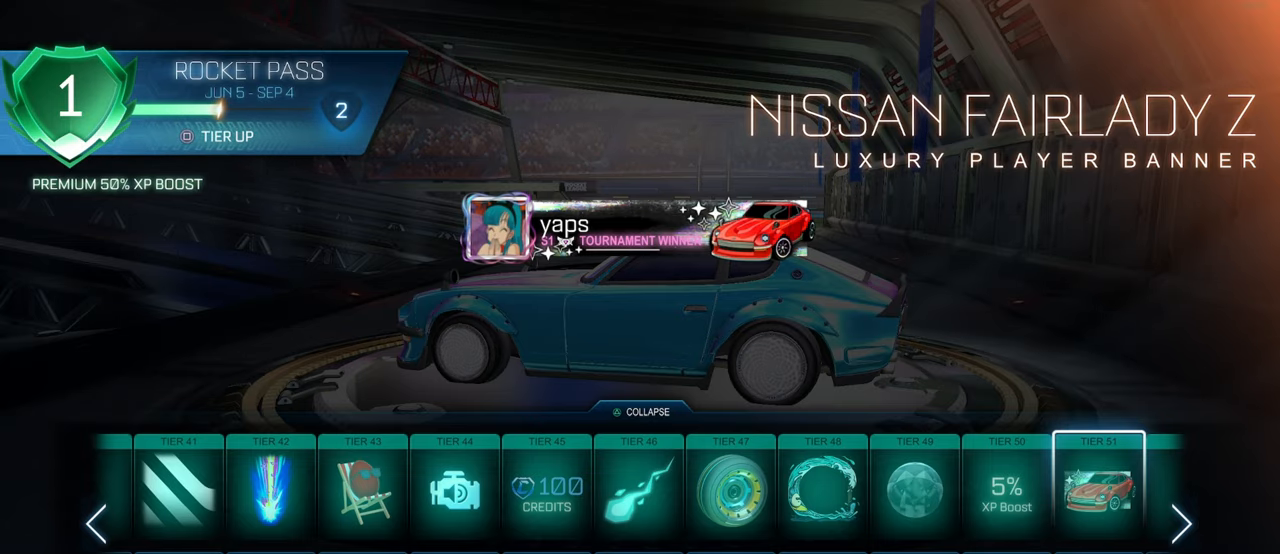
{"buttons": [], "left_stick": "center", "right_stick": "center", "events": [[333, "DPAD_RIGHT", "down"], [450, "DPAD_RIGHT", "up"]]}
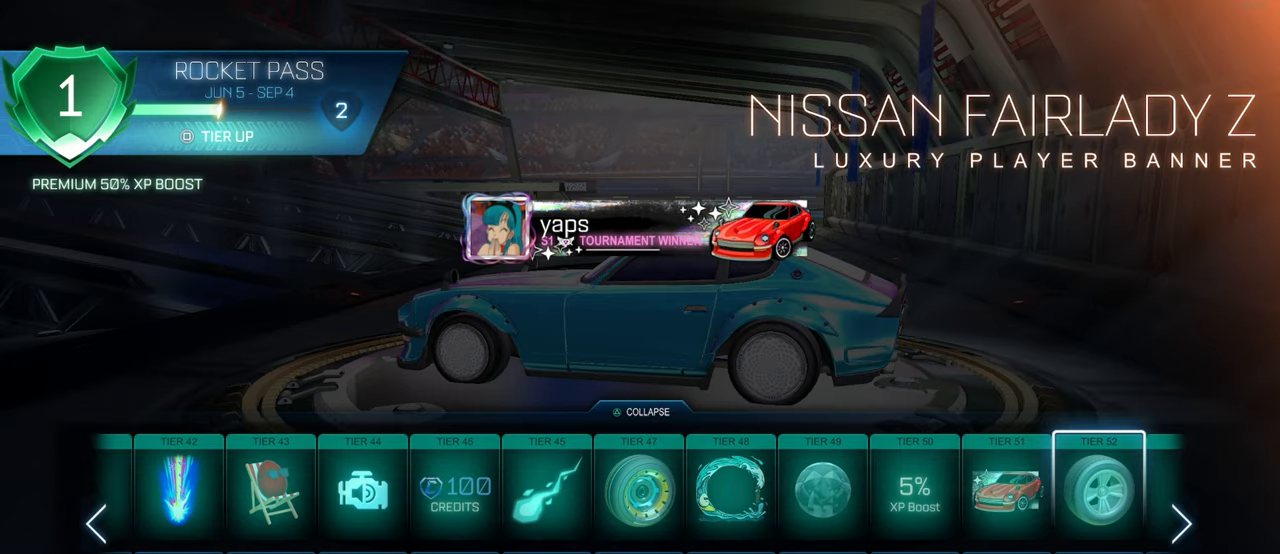
{"buttons": [], "left_stick": "center", "right_stick": "center", "events": [[67, "DPAD_RIGHT", "down"], [167, "DPAD_RIGHT", "up"]]}
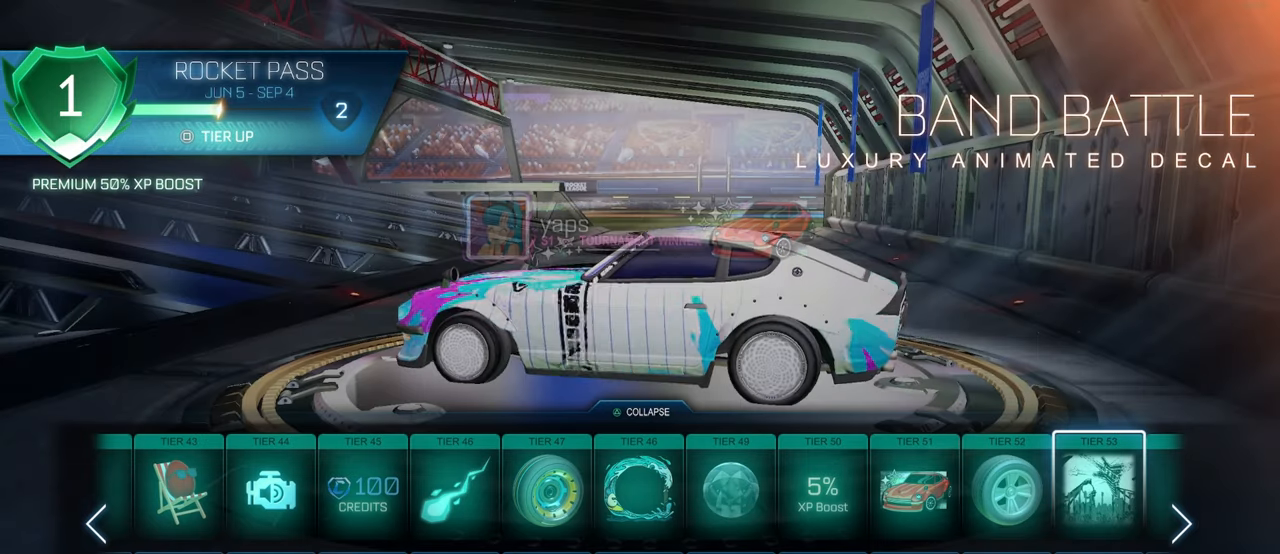
{"buttons": [], "left_stick": "center", "right_stick": "center", "events": []}
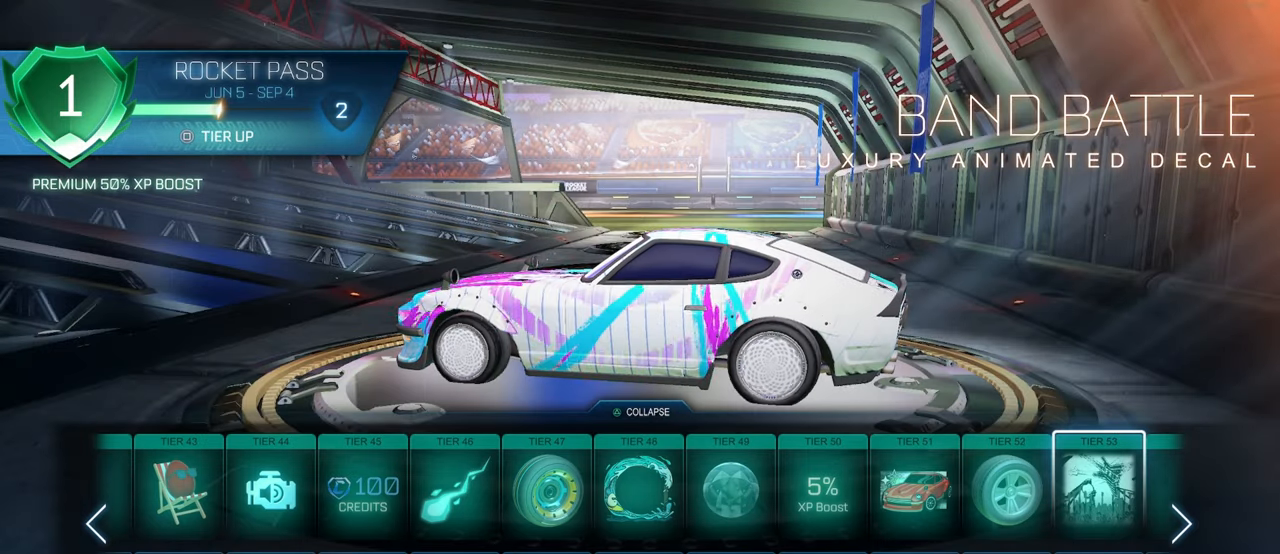
{"buttons": [], "left_stick": "center", "right_stick": "right", "events": [[250, "right_stick", "right"]]}
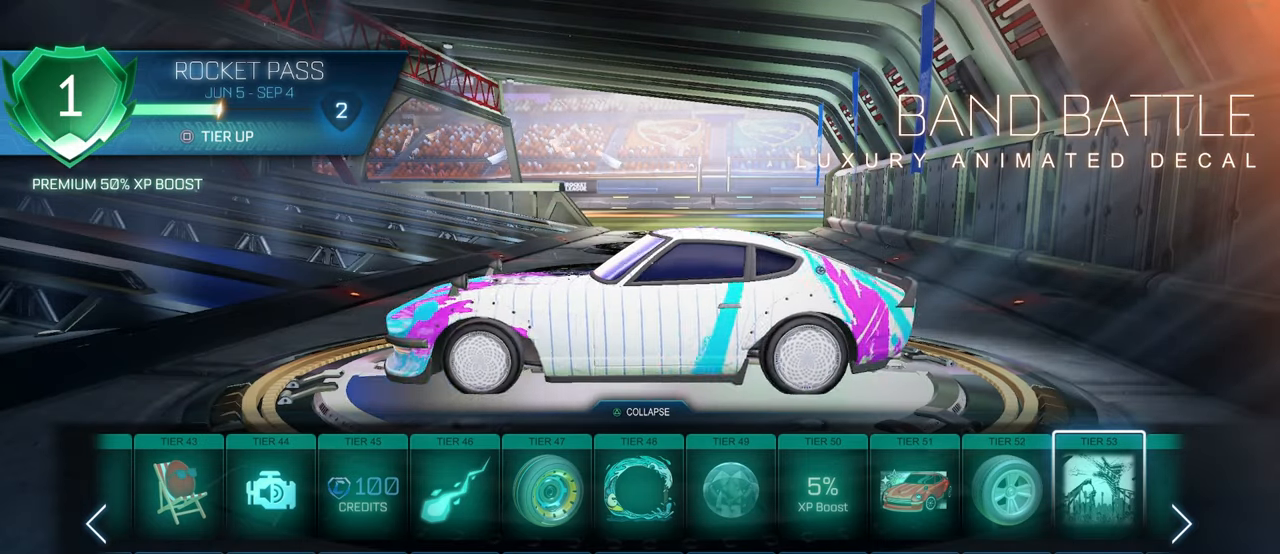
{"buttons": [], "left_stick": "center", "right_stick": "down-right", "events": [[450, "right_stick", "down-right"]]}
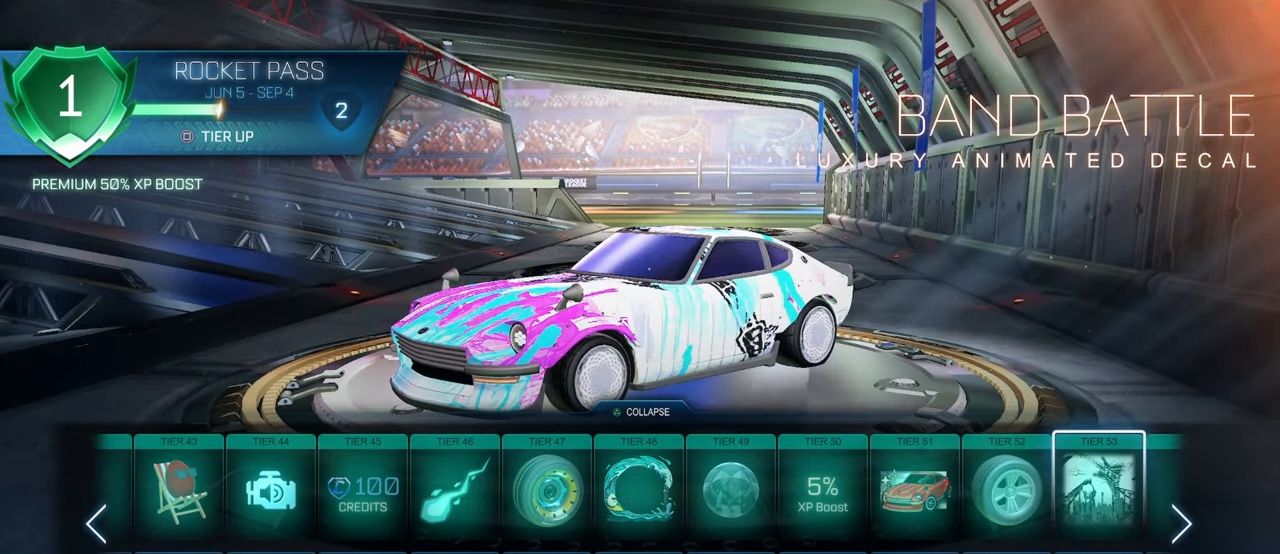
{"buttons": [], "left_stick": "center", "right_stick": "down-right", "events": []}
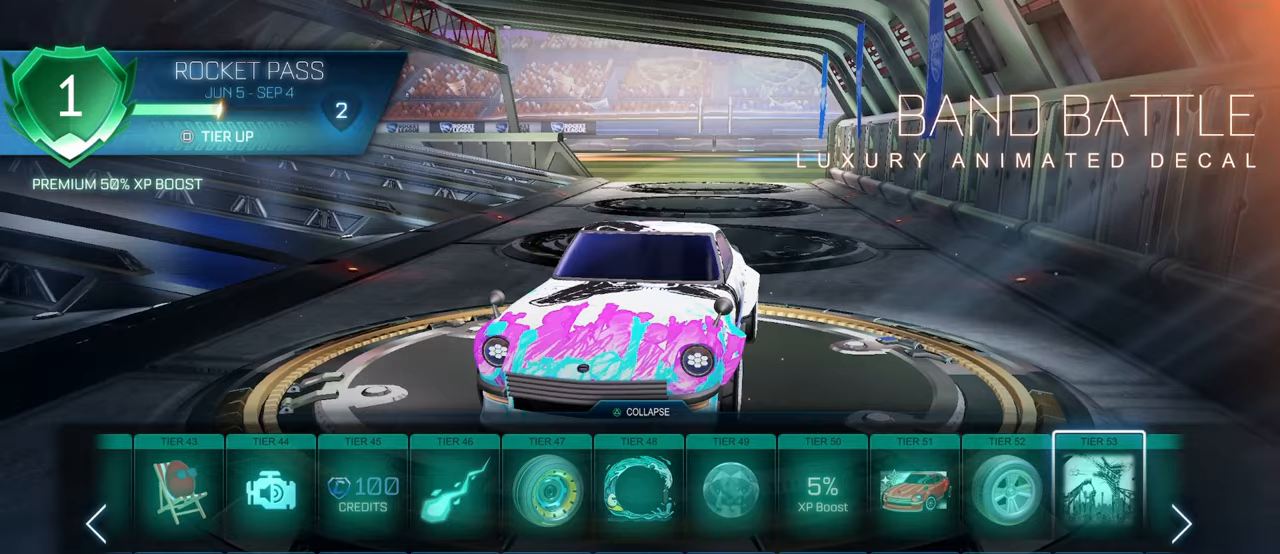
{"buttons": [], "left_stick": "center", "right_stick": "center", "events": [[50, "right_stick", "center"]]}
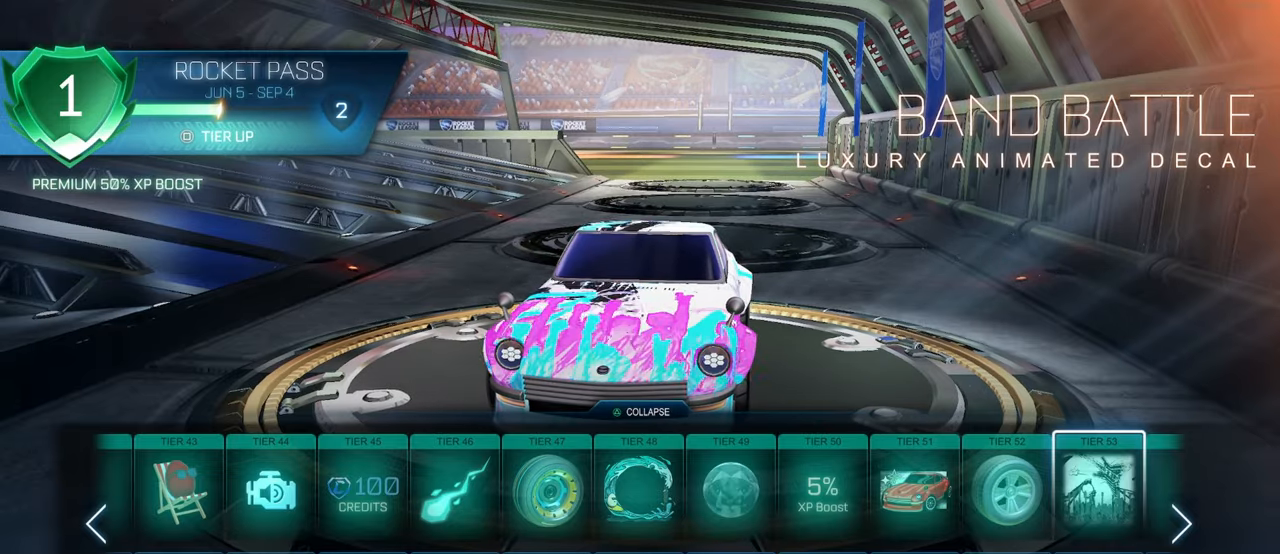
{"buttons": [], "left_stick": "center", "right_stick": "center", "events": []}
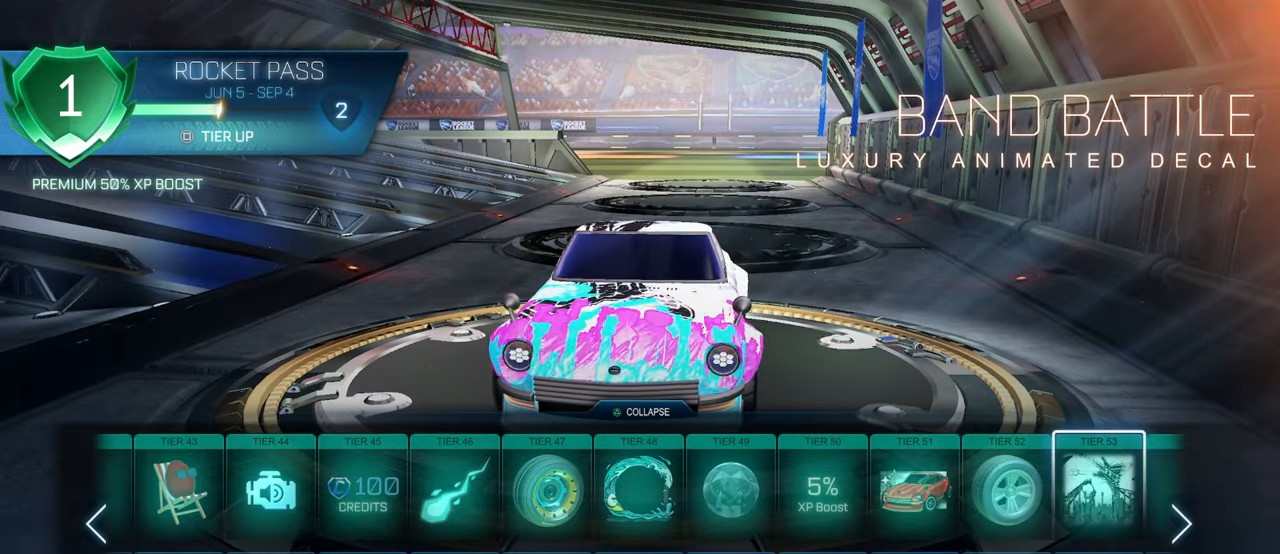
{"buttons": [], "left_stick": "center", "right_stick": "center", "events": []}
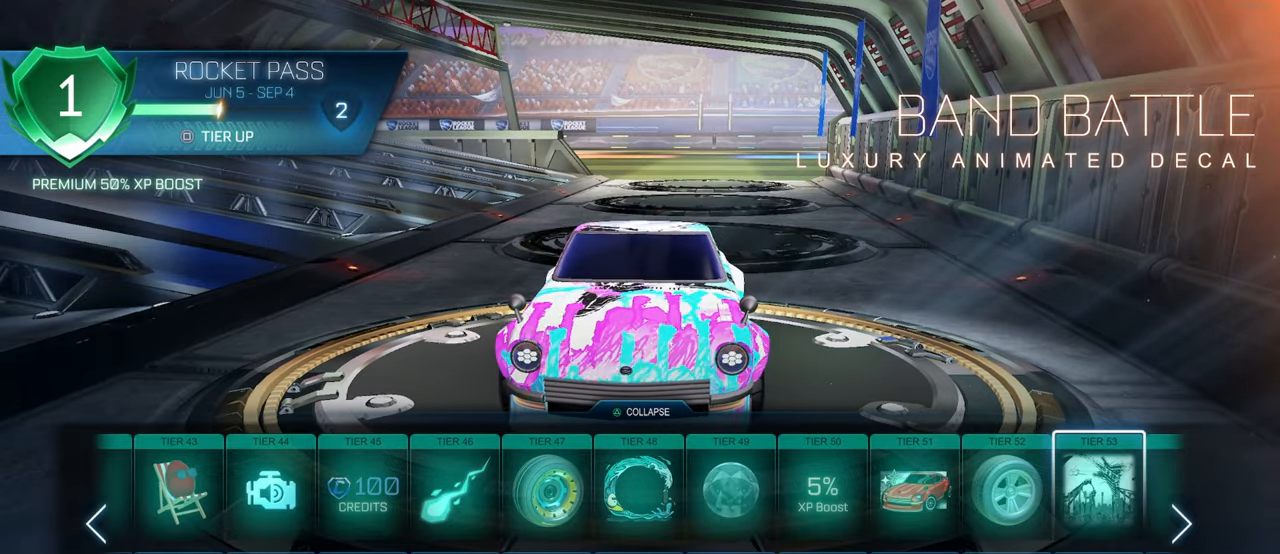
{"buttons": [], "left_stick": "center", "right_stick": "center", "events": []}
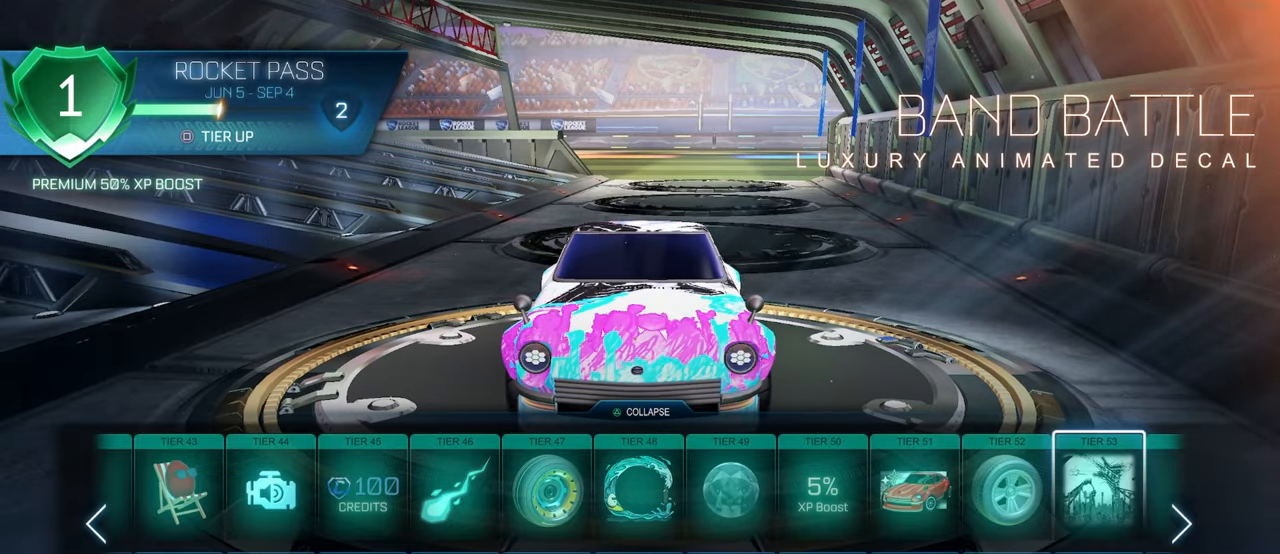
{"buttons": [], "left_stick": "center", "right_stick": "down-right", "events": [[83, "right_stick", "down-right"]]}
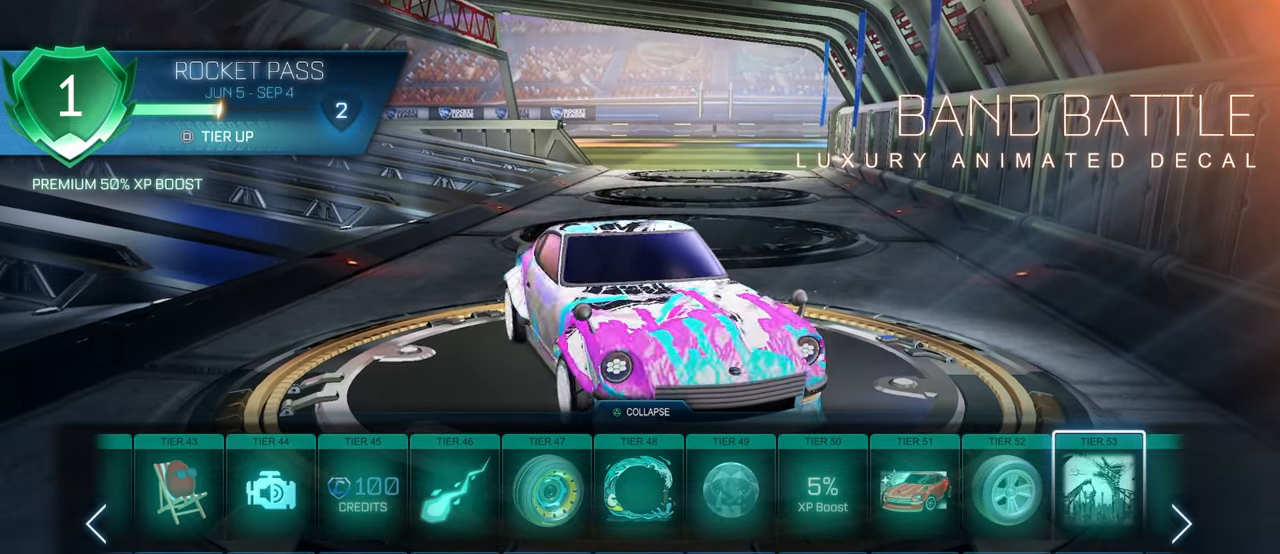
{"buttons": [], "left_stick": "center", "right_stick": "down-right", "events": []}
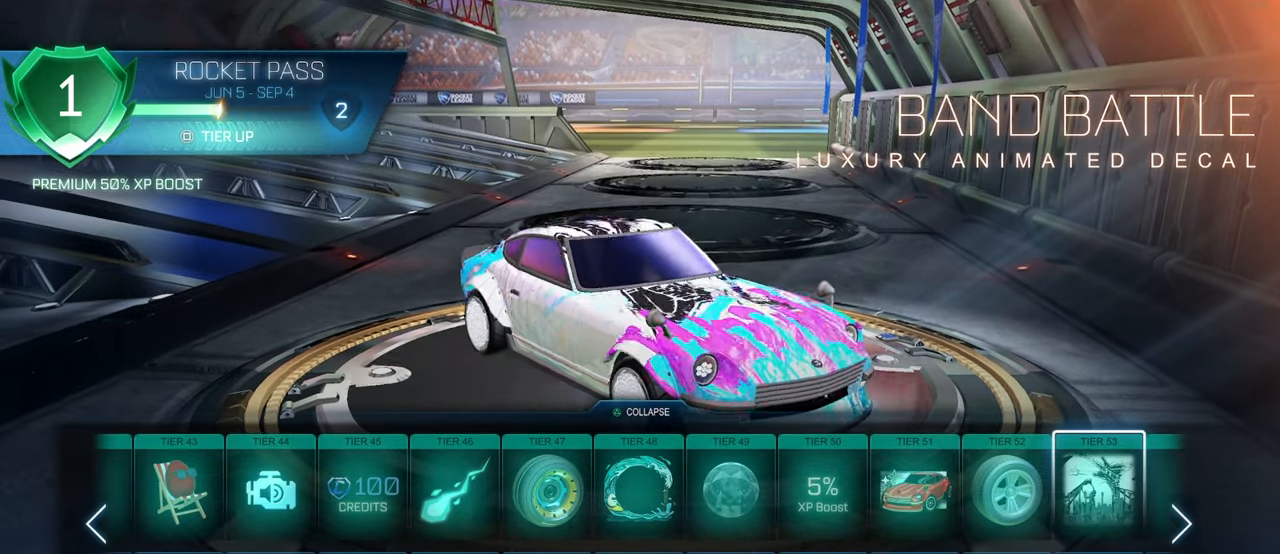
{"buttons": [], "left_stick": "center", "right_stick": "center", "events": [[300, "right_stick", "center"]]}
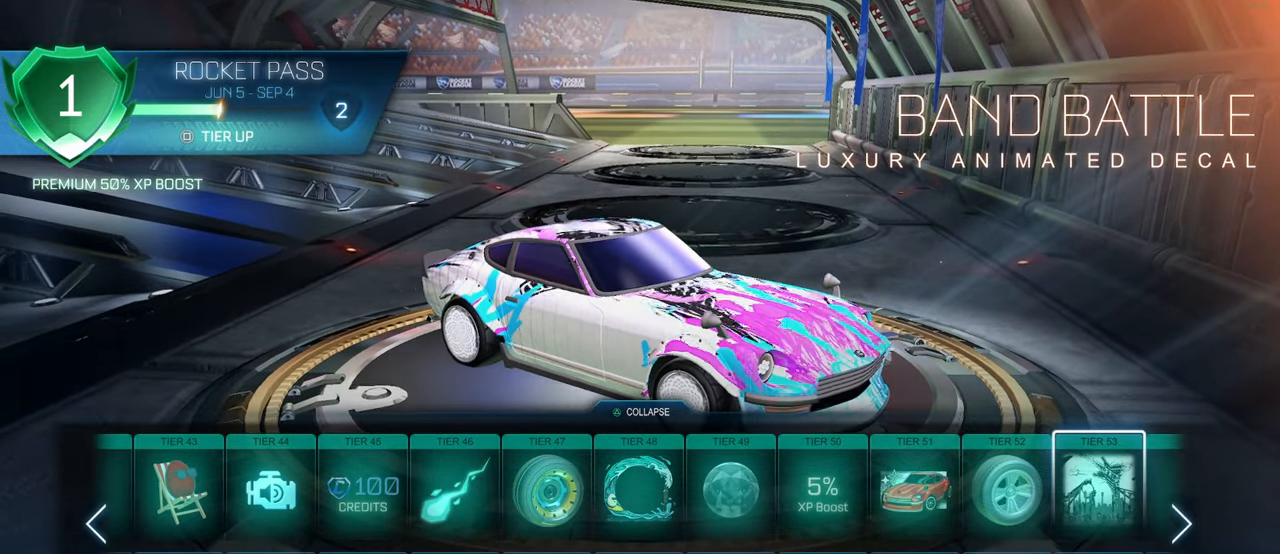
{"buttons": [], "left_stick": "center", "right_stick": "center", "events": []}
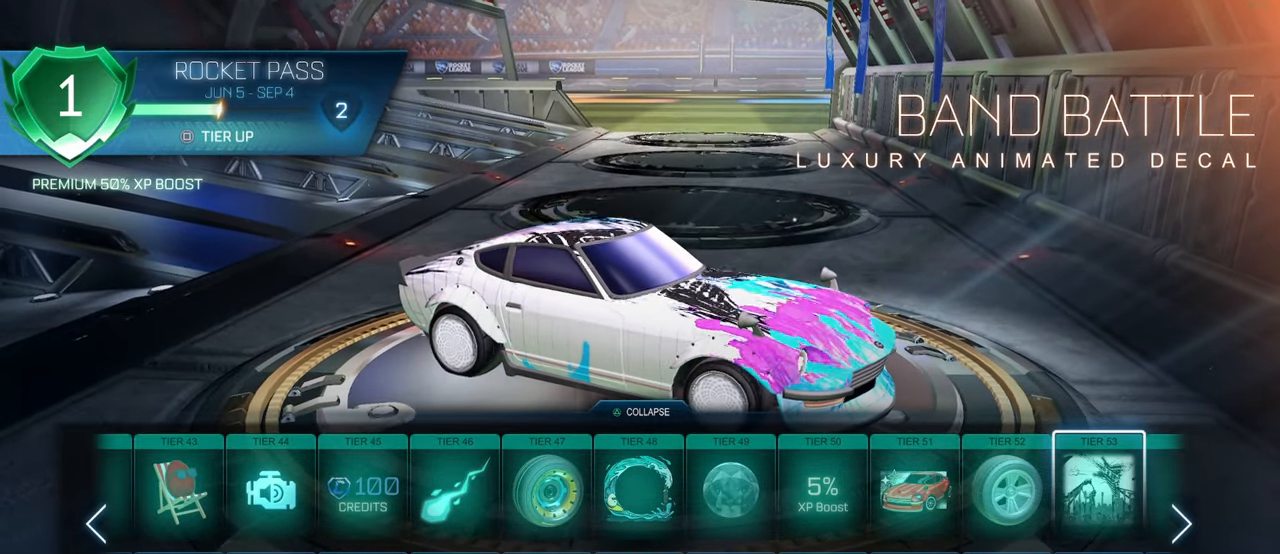
{"buttons": [], "left_stick": "center", "right_stick": "center", "events": []}
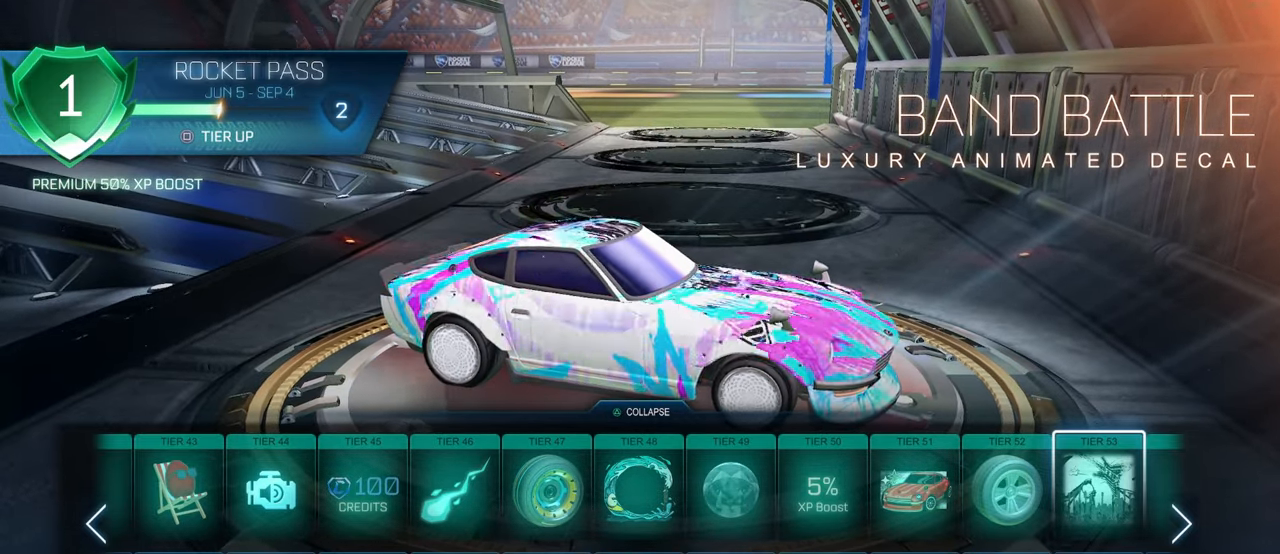
{"buttons": [], "left_stick": "center", "right_stick": "center", "events": []}
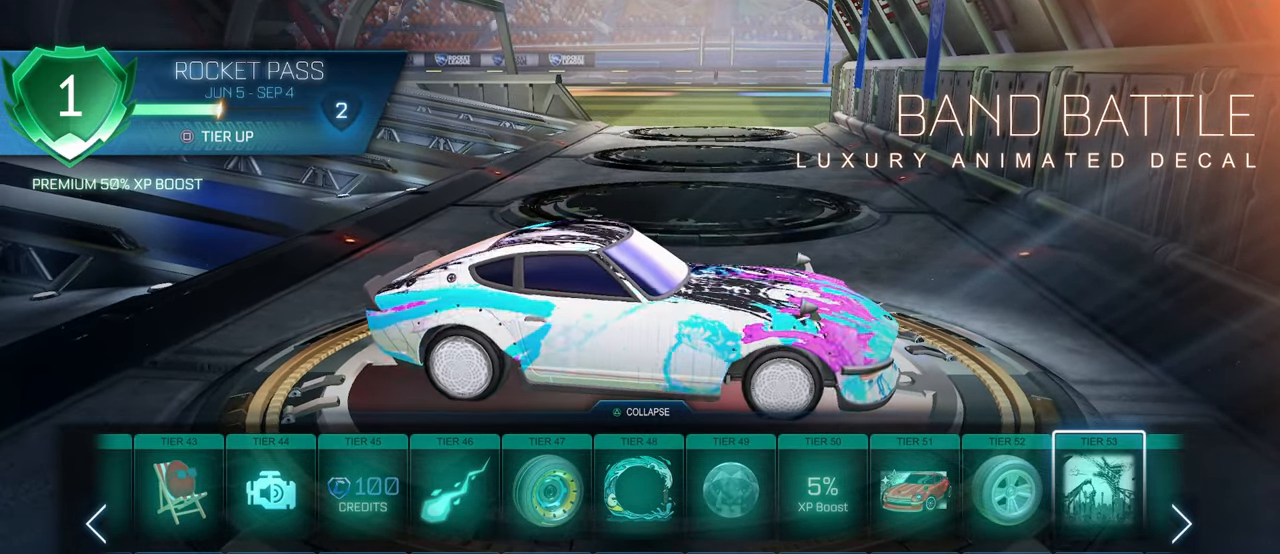
{"buttons": [], "left_stick": "center", "right_stick": "center", "events": []}
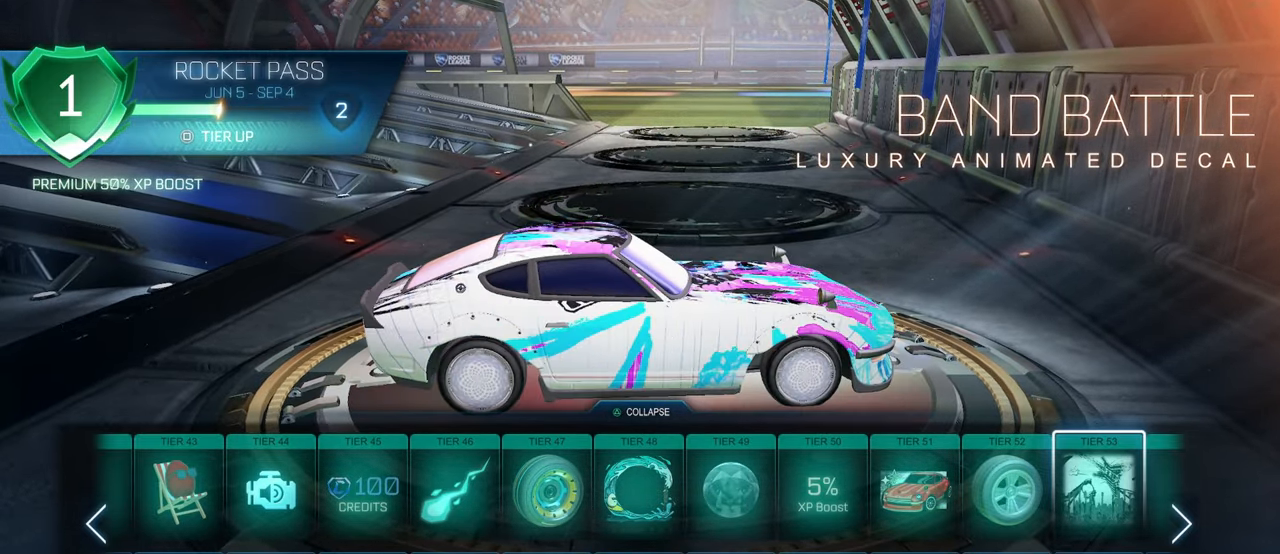
{"buttons": [], "left_stick": "center", "right_stick": "center", "events": []}
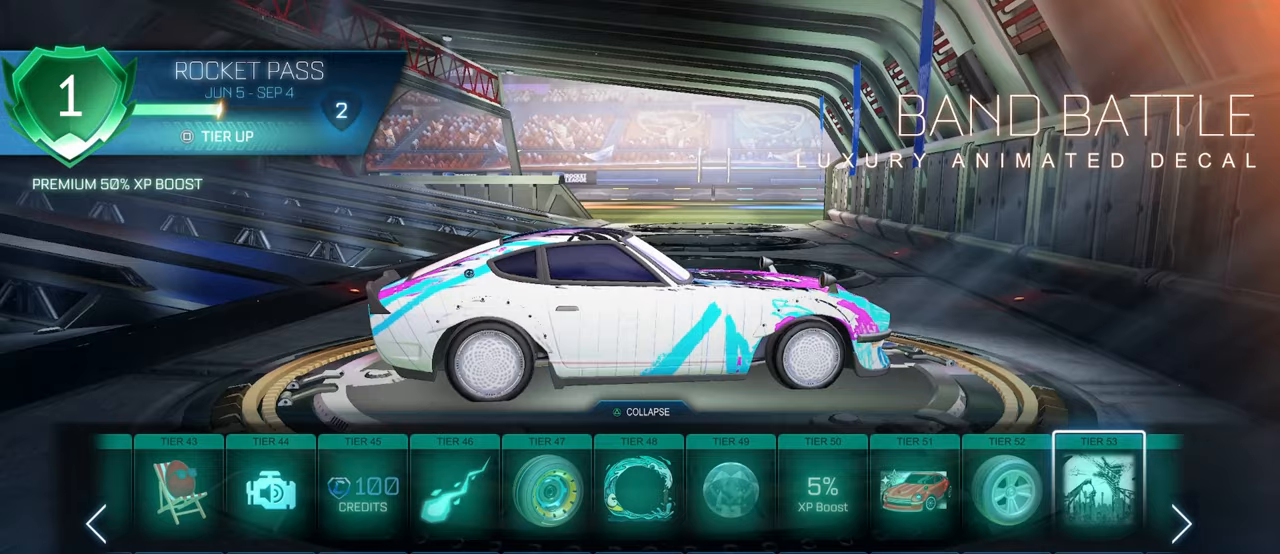
{"buttons": [], "left_stick": "center", "right_stick": "right", "events": [[333, "right_stick", "right"]]}
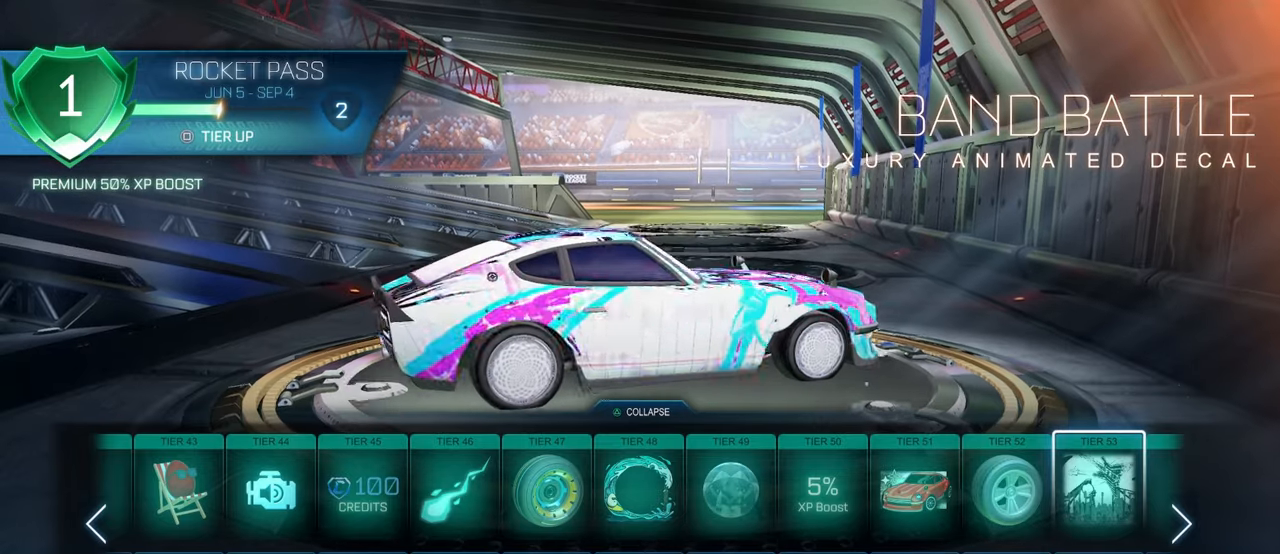
{"buttons": [], "left_stick": "center", "right_stick": "right", "events": []}
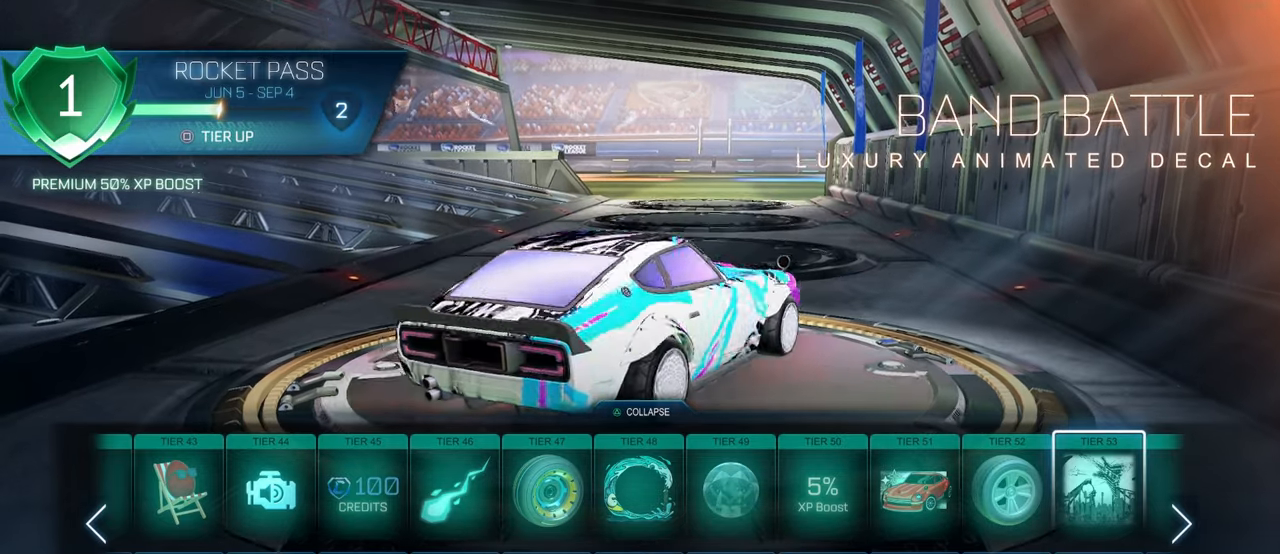
{"buttons": [], "left_stick": "center", "right_stick": "right", "events": []}
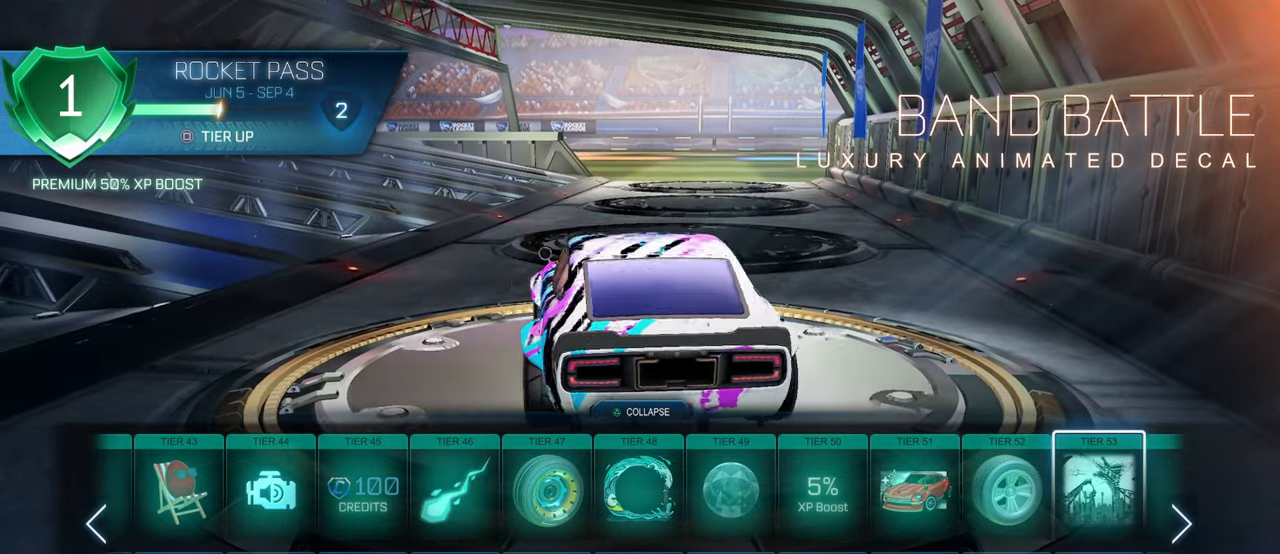
{"buttons": [], "left_stick": "center", "right_stick": "right", "events": []}
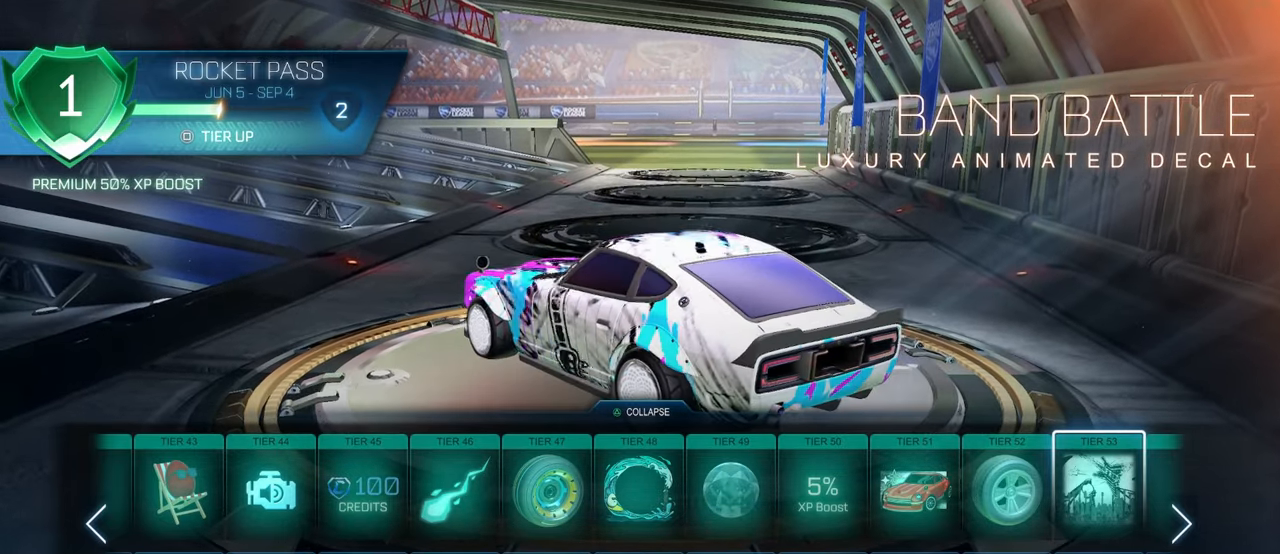
{"buttons": [], "left_stick": "center", "right_stick": "right", "events": []}
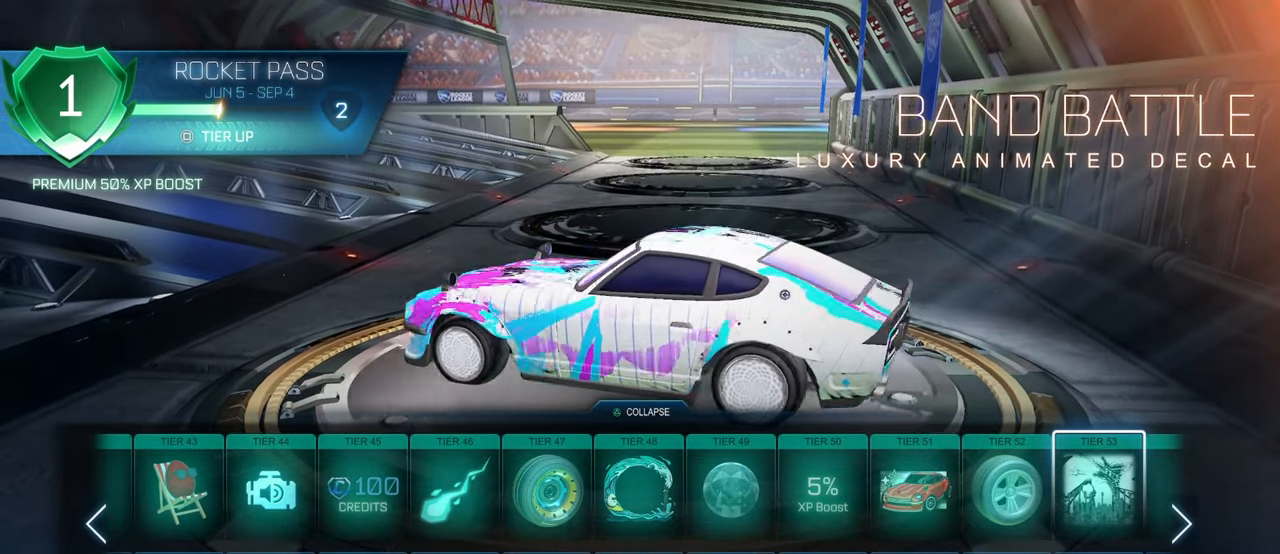
{"buttons": [], "left_stick": "center", "right_stick": "right", "events": []}
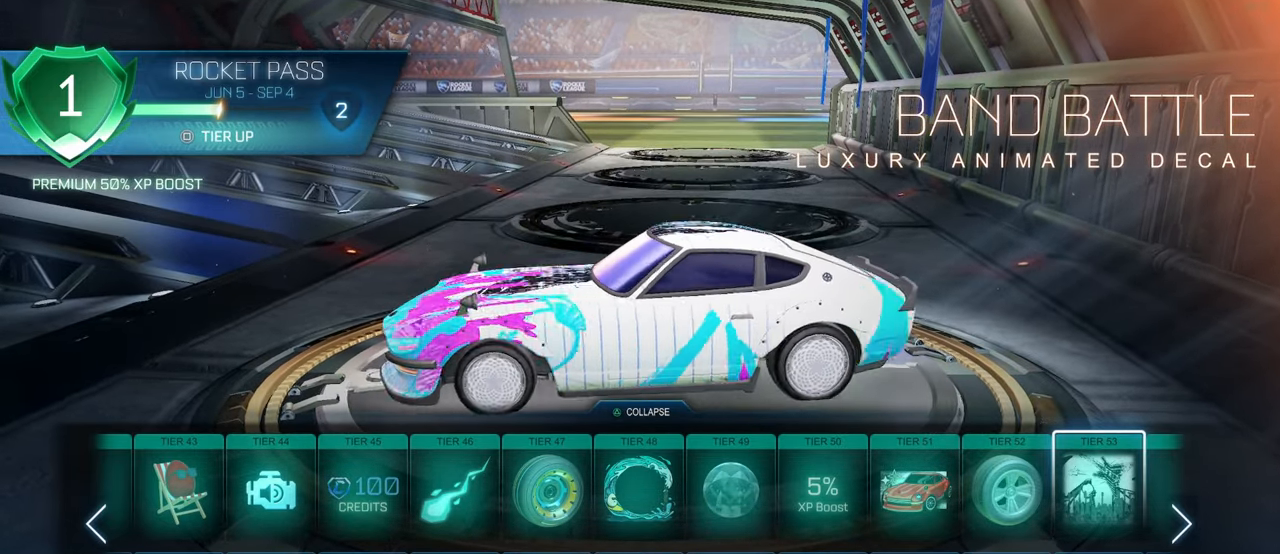
{"buttons": [], "left_stick": "center", "right_stick": "right", "events": []}
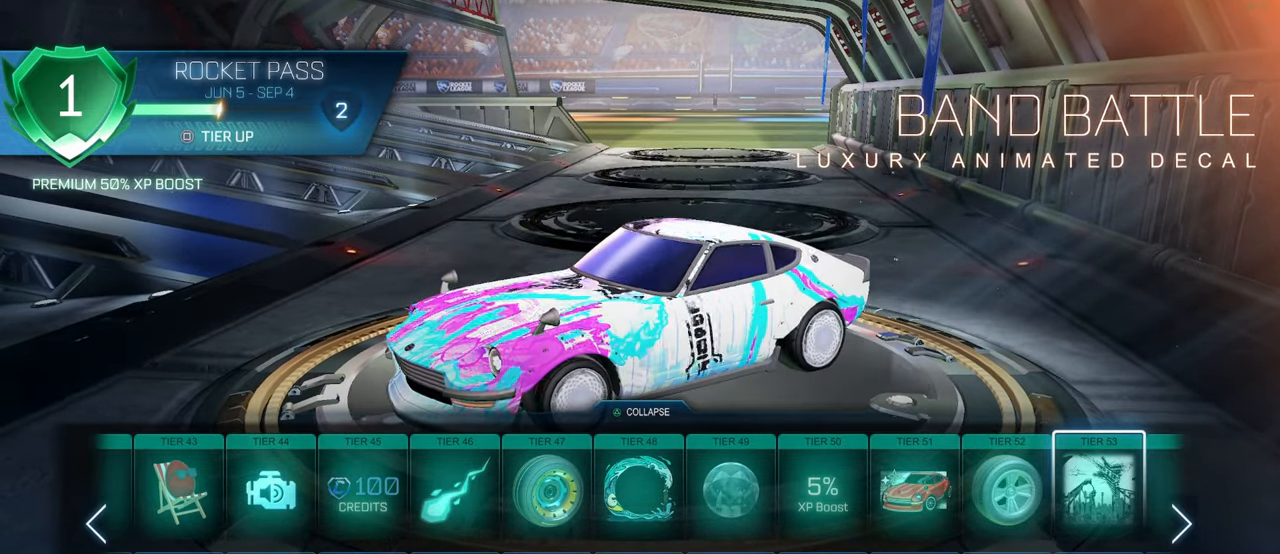
{"buttons": [], "left_stick": "center", "right_stick": "center", "events": [[367, "right_stick", "center"]]}